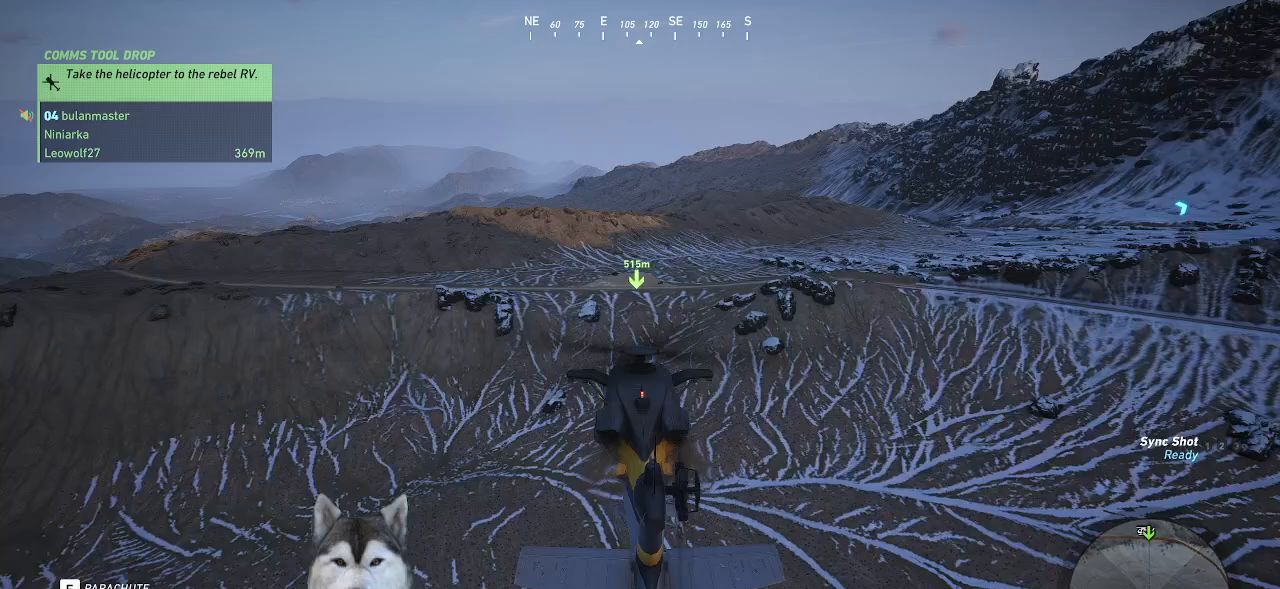
Gameplay with keyboard and mouse; each line is a JSON object with the keys and mouse buttons held at the frame after it. "events" lists presses ("down") and releases ("up") of ".", "/", "0", "1", "2", "3", "4", "5", "6", "7", "8", "9", "a", "alt_l", "alt_r", "b", "backslash", "backspace", "c", "caps_lock", "comma", "ctrl_l", "ctrl_r", "d", "e", "equals", "f", "g", "h", "i", "j", "k", "l", "lbracket", "m", "n", "o", "p", "q", "quote", "r", "rbracket", "return", "s", "semicolon", "shift_l", "shift_r", "space", "t", "tab", "tilde", "u", "v", "w", "x", "y", "z", "mouse_left", "mouse_wheel" and "mouse_right" between this image and that frame as [ms after this image, input, new state], when the widget could be followed in between. "mouse_left", "mouse_wheel", "mouse_right" = the "left", "wheel", "right" buttons of the "mouse" list. No other keys are recorded. "wheel" means that the mouse wheel is clicked or scrolled. Not read: minus mouse_move.
{"keys": ["shift_l"], "mouse": [], "events": [[67, "w", "up"]]}
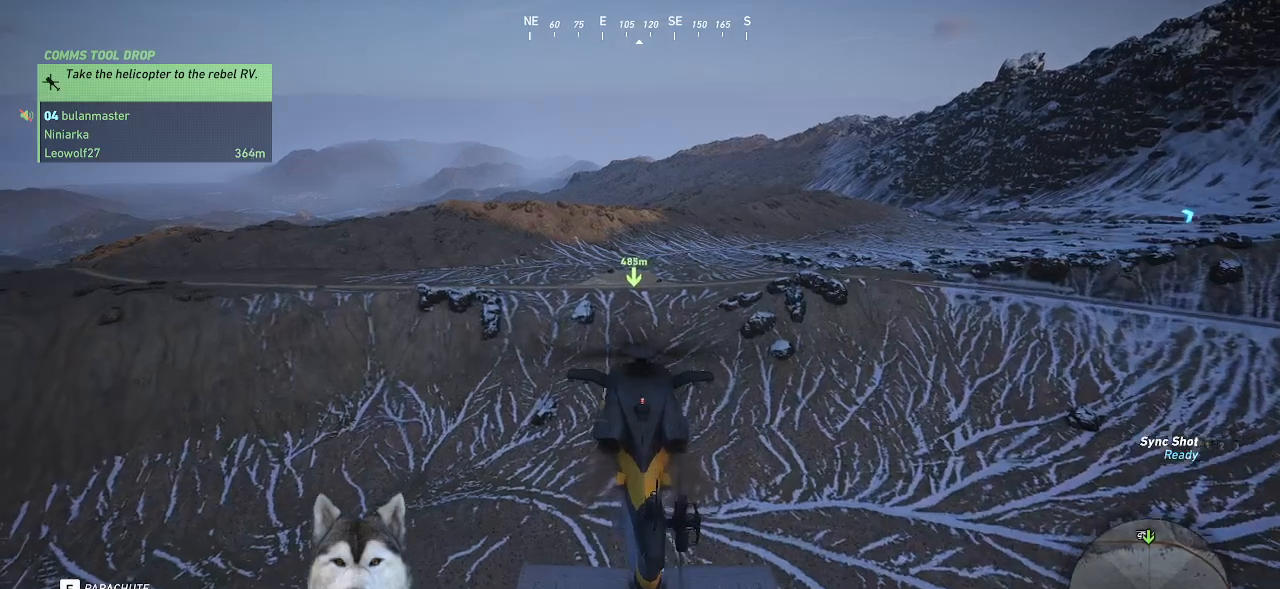
{"keys": ["shift_l", "w"], "mouse": [], "events": [[267, "w", "down"]]}
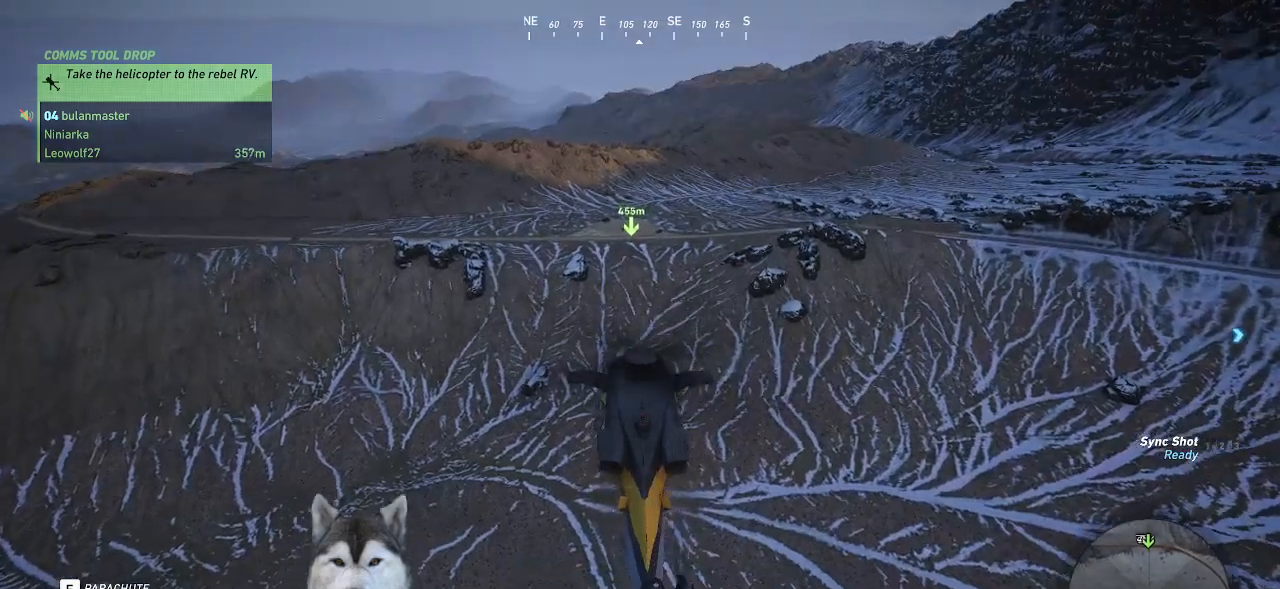
{"keys": ["shift_l"], "mouse": [], "events": [[67, "w", "up"]]}
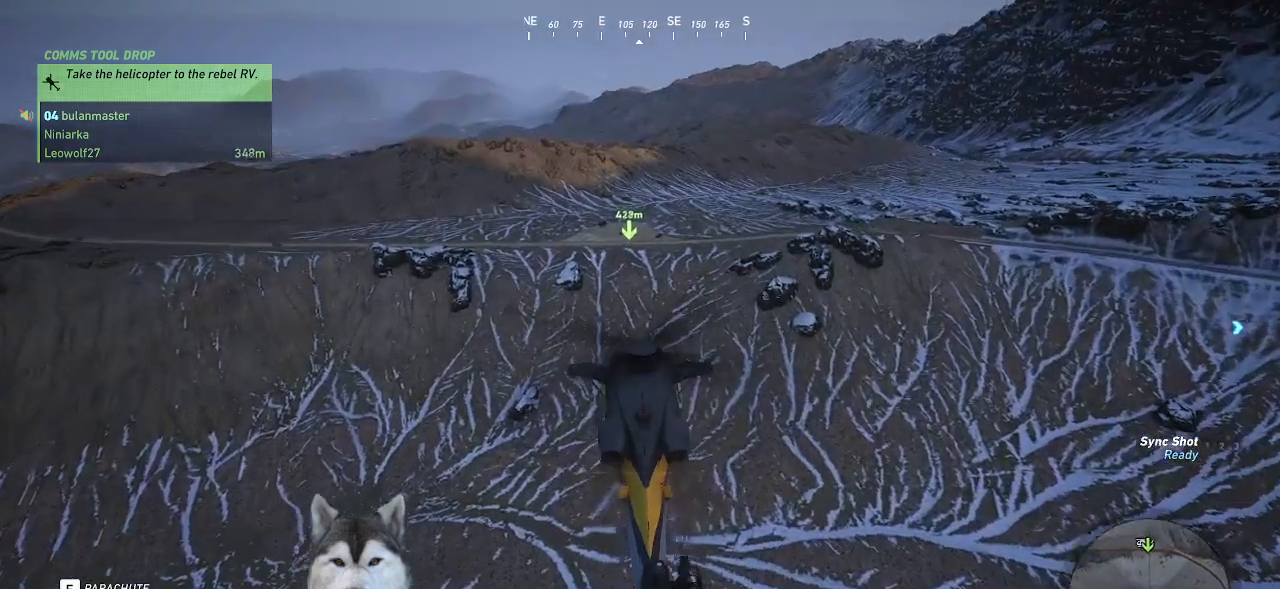
{"keys": ["shift_l"], "mouse": [], "events": [[67, "d", "down"], [67, "w", "down"], [167, "d", "up"], [334, "w", "up"]]}